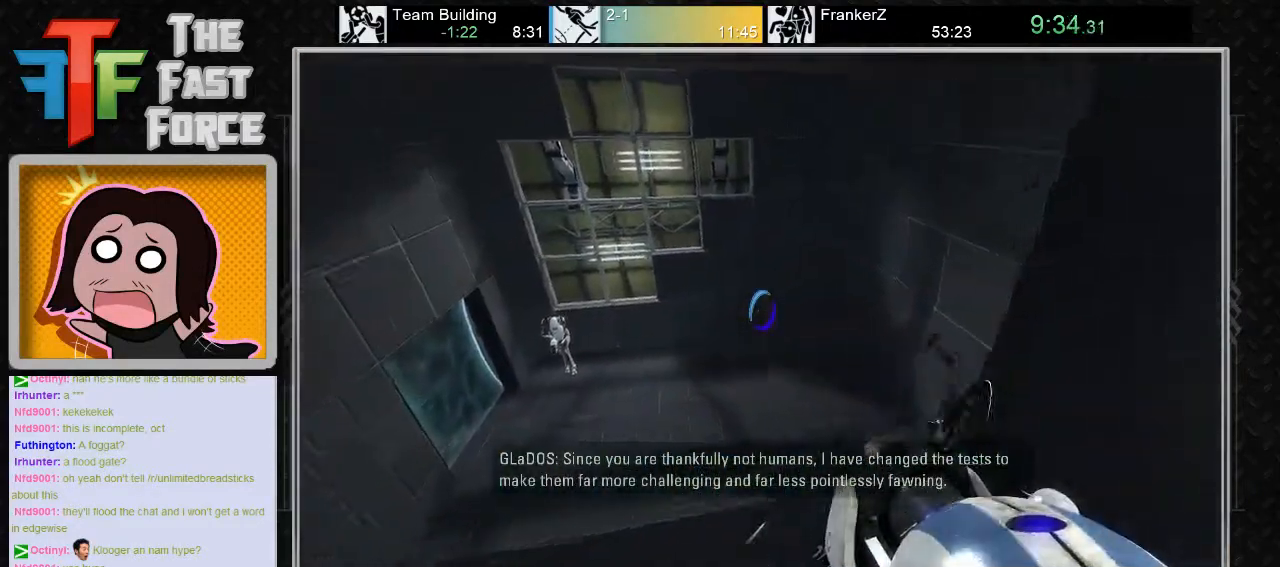
Gameplay with keyboard and mouse; each line is a JSON object with the keys and mouse buttons held at the frame after it. "events" lists presses ("down") and releases ("up") of "a", "c", "crouch", "d", "e", "f", "g", "jump", "q", "r", "s", "tab", "w", "x", "z", "mouse_left", "mouse_middle", "mouse_right", "mouse_wheel_up" and "mouse_wheel_down" between this image and that frame as [ms after this image, input, new state], when the widget could be followed in between. "mouse_left", "mouse_middle", "mouse_right", "mouse_wheel_up", "mouse_wheel_down" = the "left", "middle", "right", "wheel_up", "wheel_down" buttons of the "mouse" list. No other keys are recorded. Key names are as the overlay labels them; some are game actions (e.g. jump) rather than physical keys. Not read: mouse_move.
{"keys": ["a"], "mouse": [], "events": []}
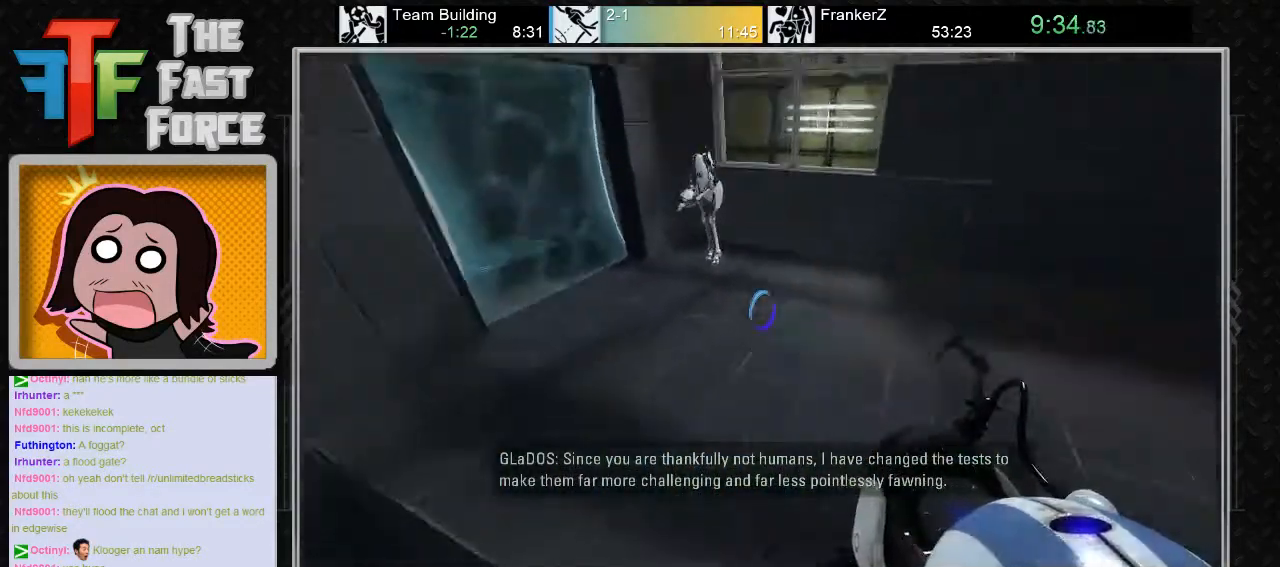
{"keys": ["a"], "mouse": [], "events": [[67, "mouse_wheel_down", "down"], [233, "mouse_wheel_down", "up"]]}
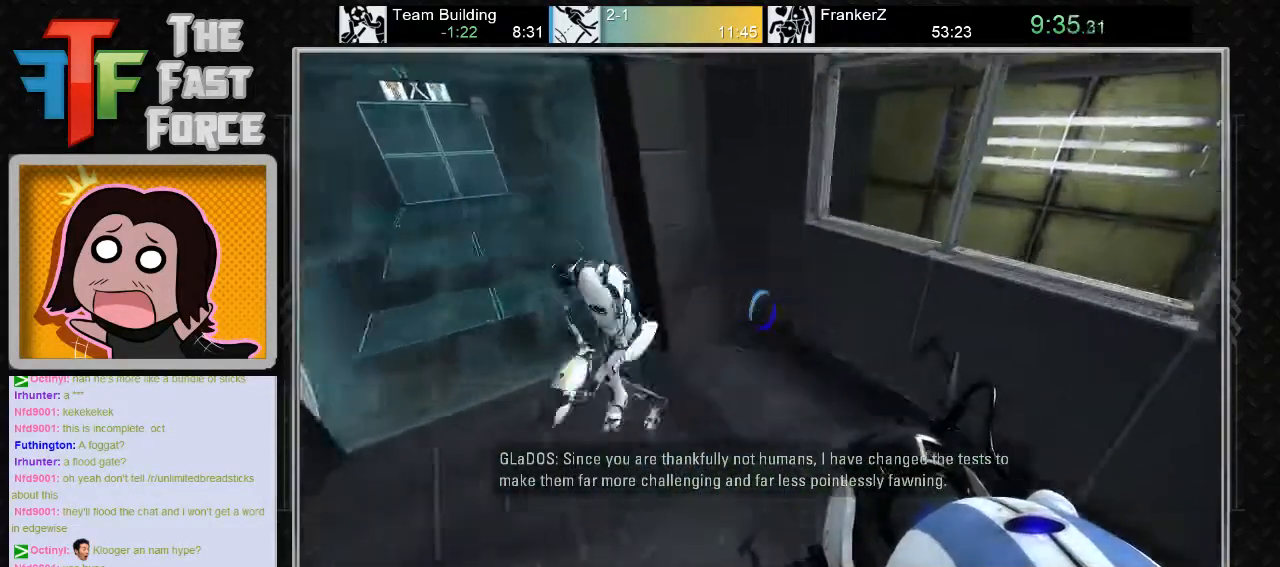
{"keys": ["w"], "mouse": [], "events": [[317, "w", "down"], [433, "a", "up"]]}
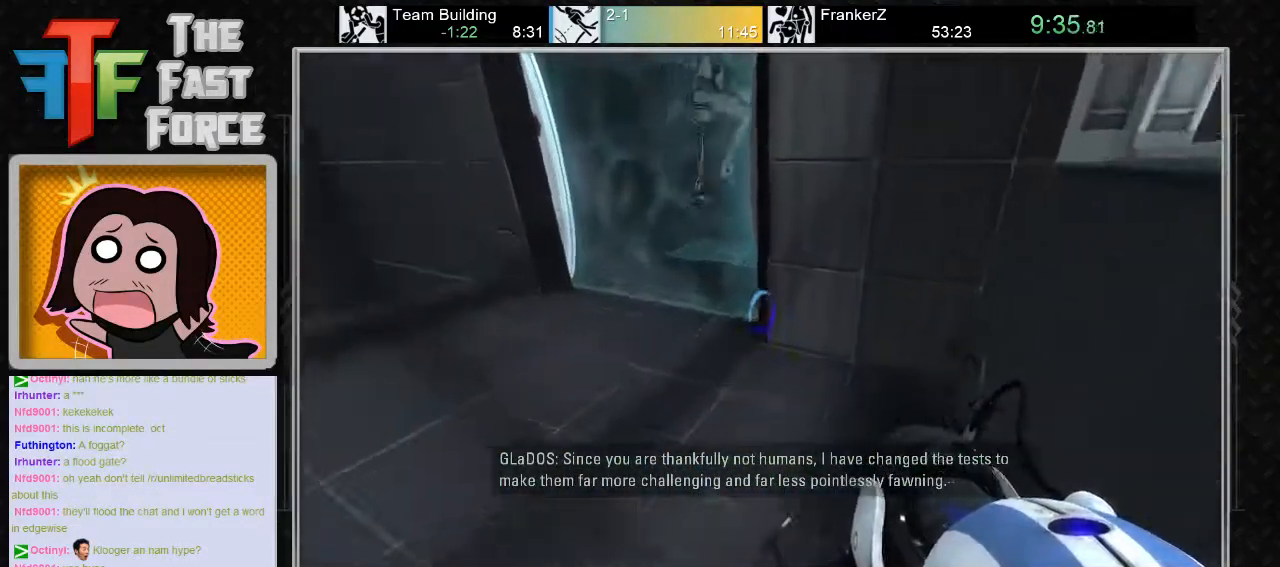
{"keys": ["w"], "mouse": [], "events": [[67, "a", "down"], [433, "a", "up"]]}
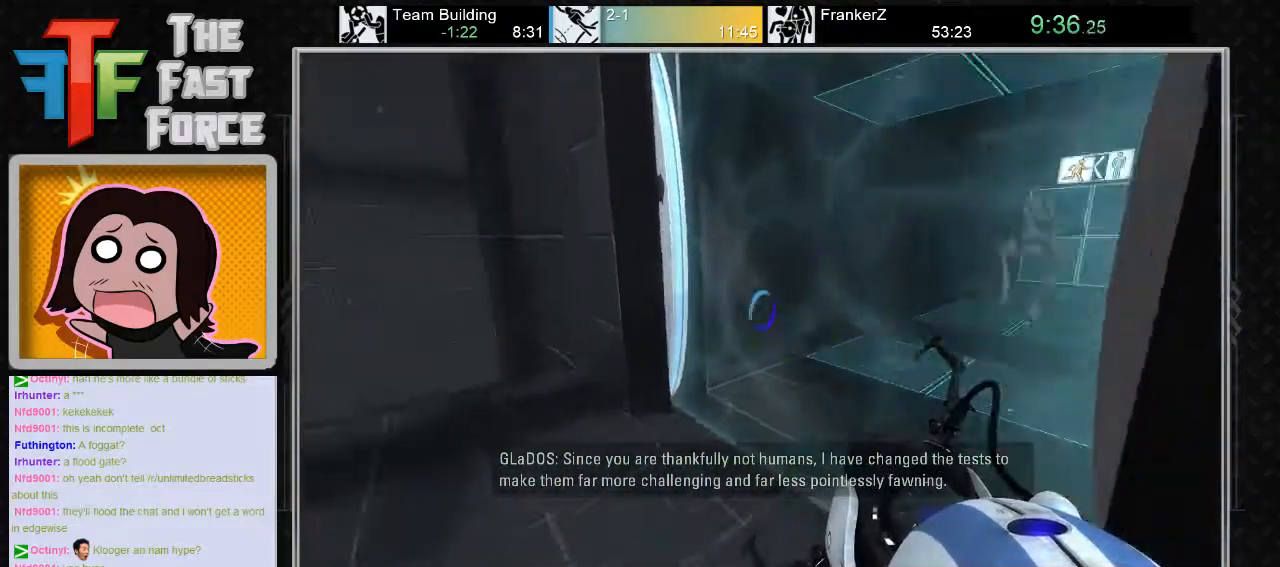
{"keys": [], "mouse": [], "events": [[67, "d", "down"], [283, "mouse_wheel_down", "down"], [317, "w", "up"], [483, "mouse_wheel_down", "up"], [500, "d", "up"]]}
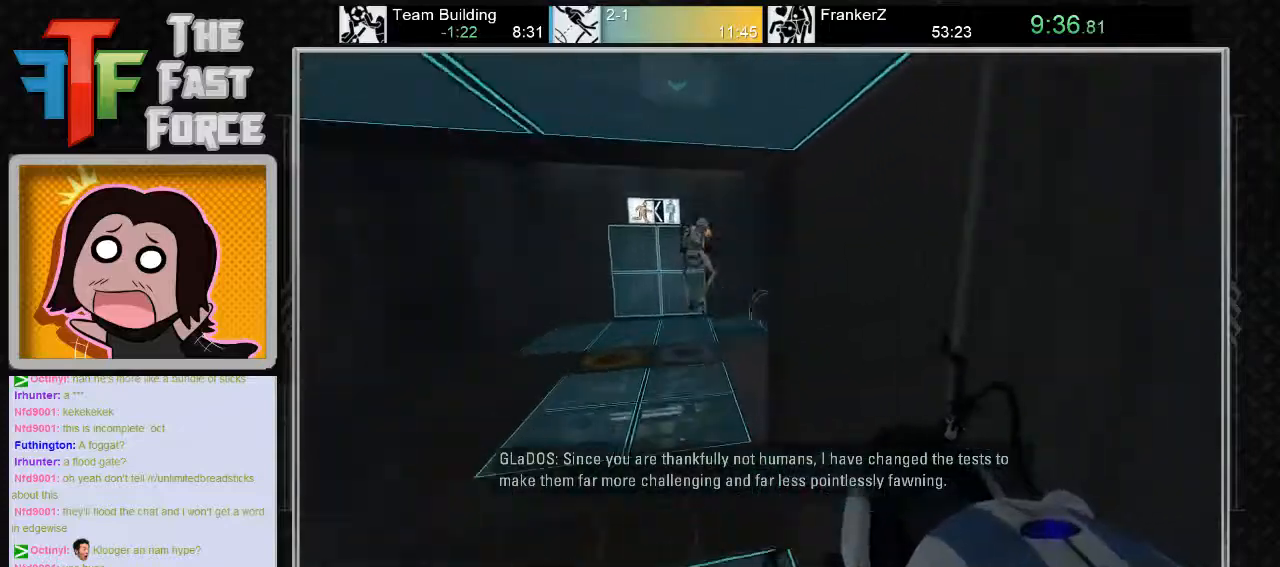
{"keys": ["a"], "mouse": ["wheel_down"], "events": [[67, "a", "down"], [483, "mouse_wheel_down", "down"]]}
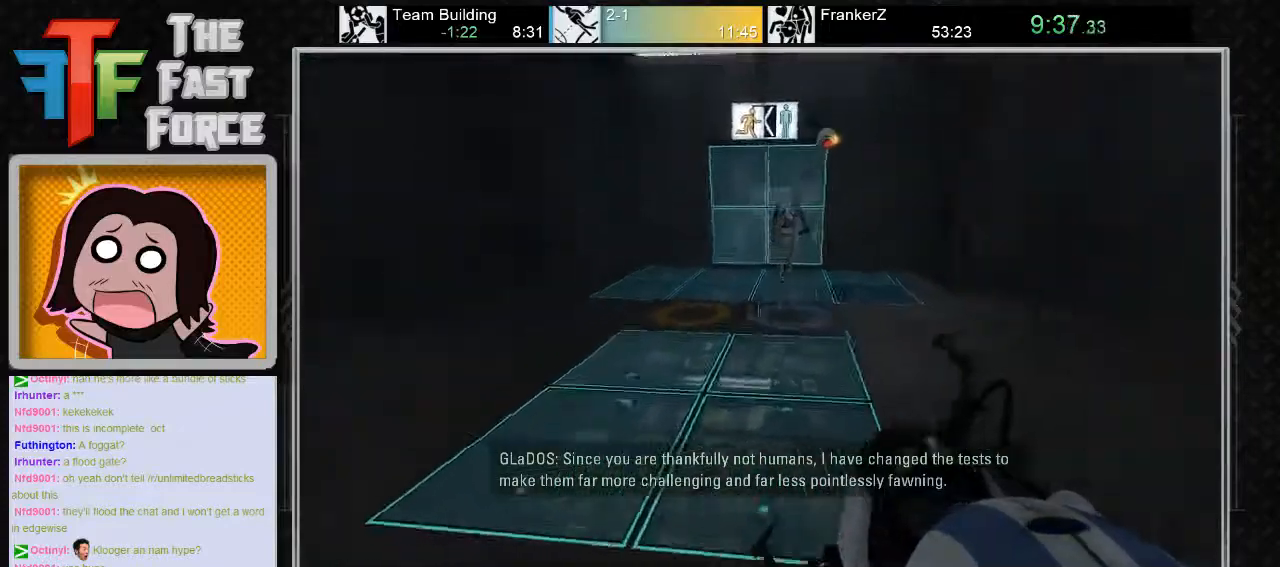
{"keys": ["d"], "mouse": [], "events": [[200, "a", "up"], [200, "mouse_wheel_down", "up"], [267, "d", "down"]]}
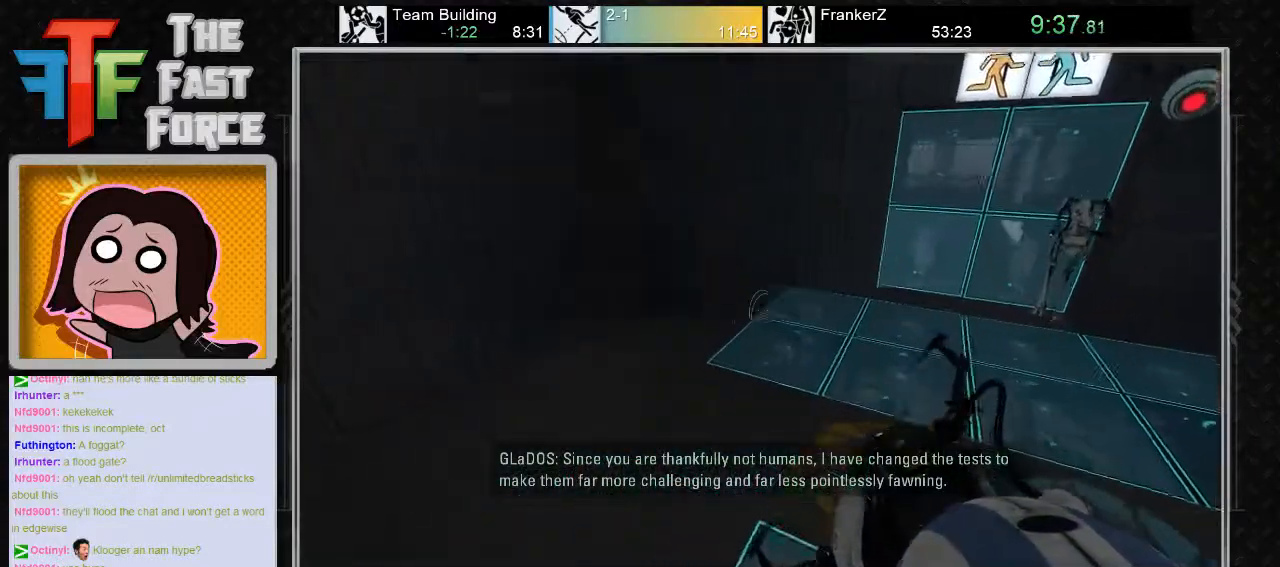
{"keys": ["a"], "mouse": [], "events": [[250, "mouse_wheel_down", "down"], [400, "mouse_wheel_down", "up"], [433, "d", "up"], [500, "a", "down"]]}
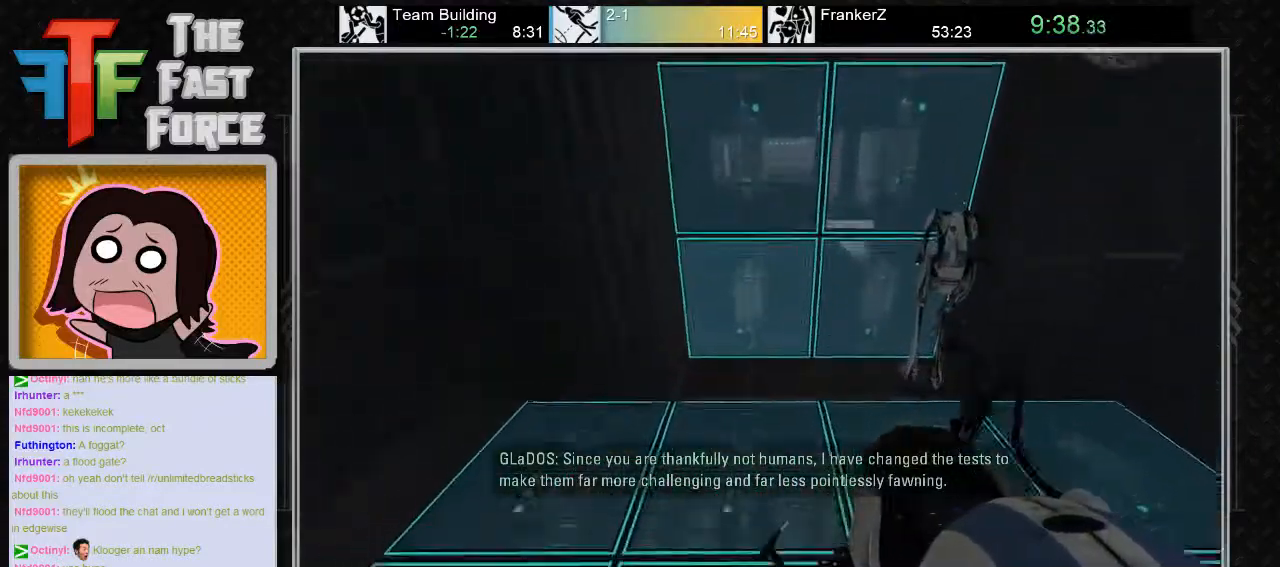
{"keys": [], "mouse": [], "events": [[183, "a", "up"]]}
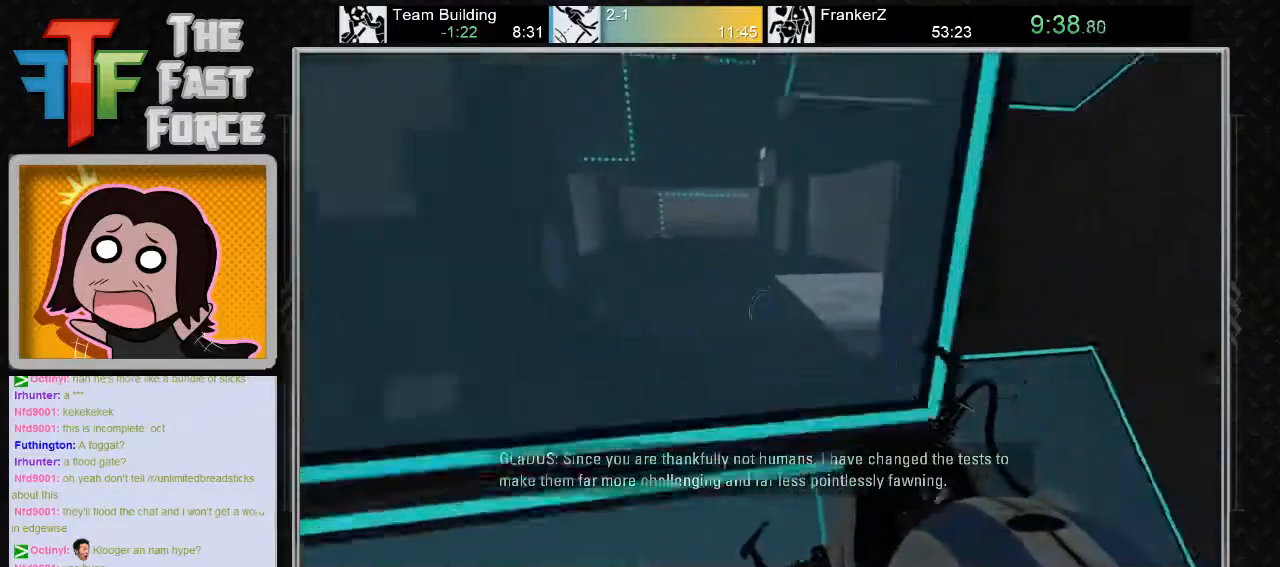
{"keys": ["a", "w"], "mouse": [], "events": [[367, "w", "down"], [500, "a", "down"]]}
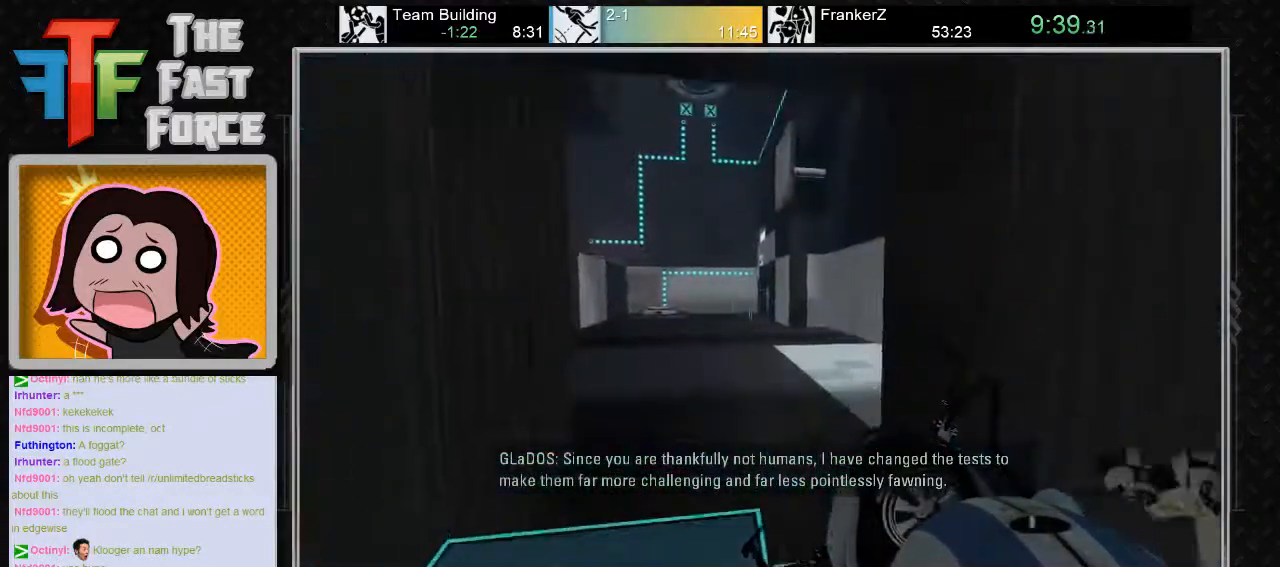
{"keys": ["d"], "mouse": [], "events": [[283, "a", "up"], [450, "d", "down"], [500, "w", "up"]]}
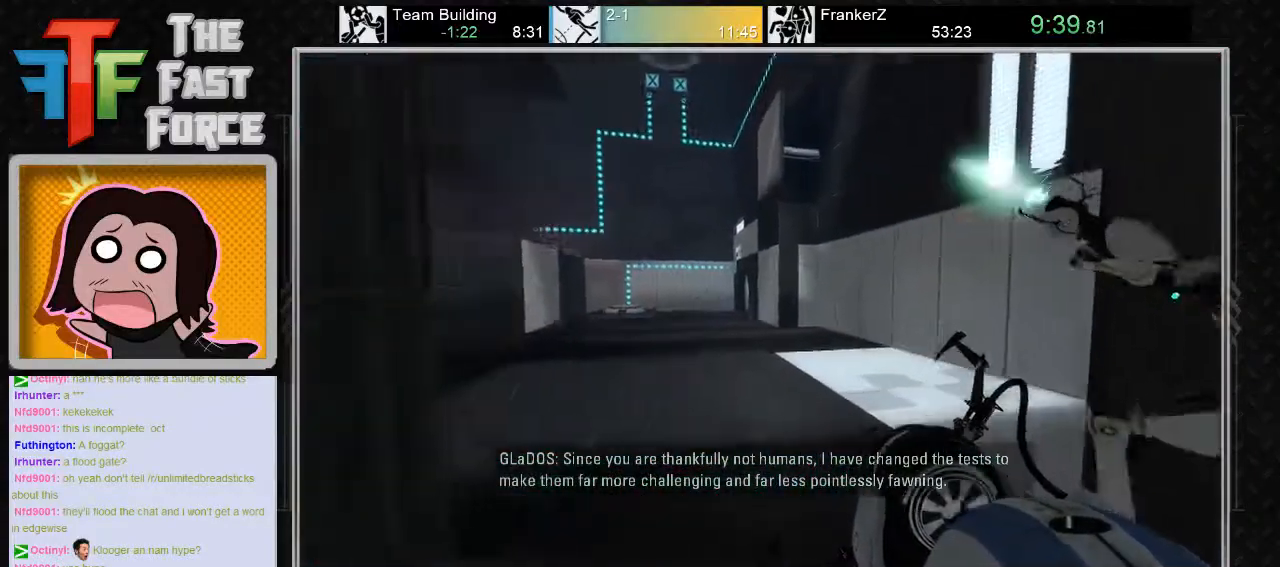
{"keys": [], "mouse": [], "events": [[33, "d", "up"], [350, "d", "down"], [500, "d", "up"]]}
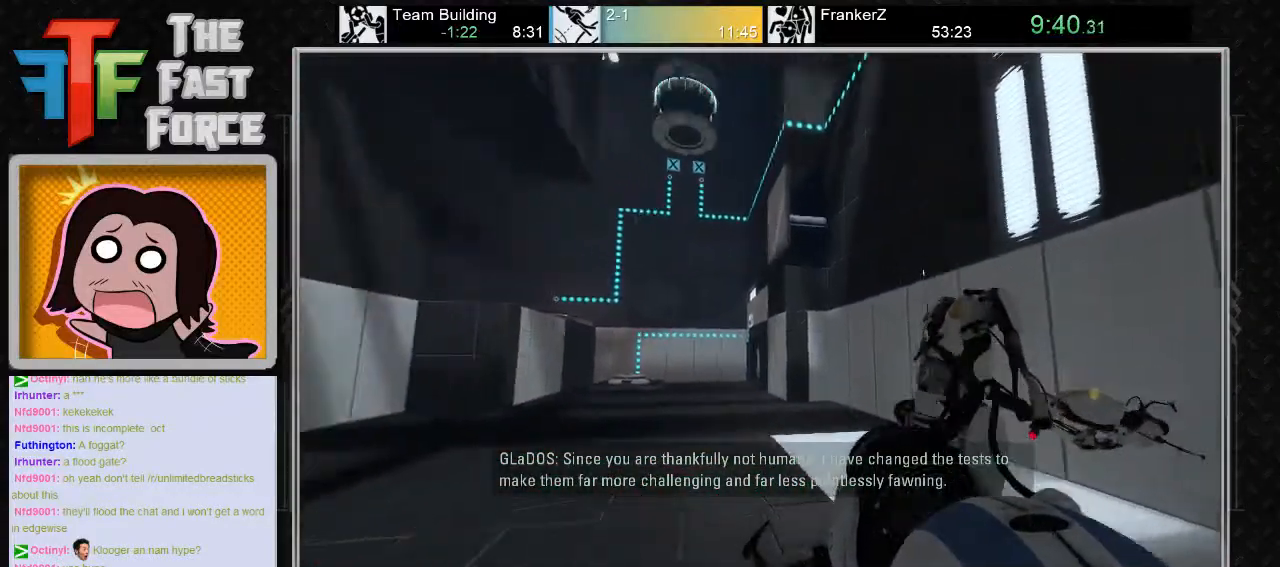
{"keys": [], "mouse": [], "events": []}
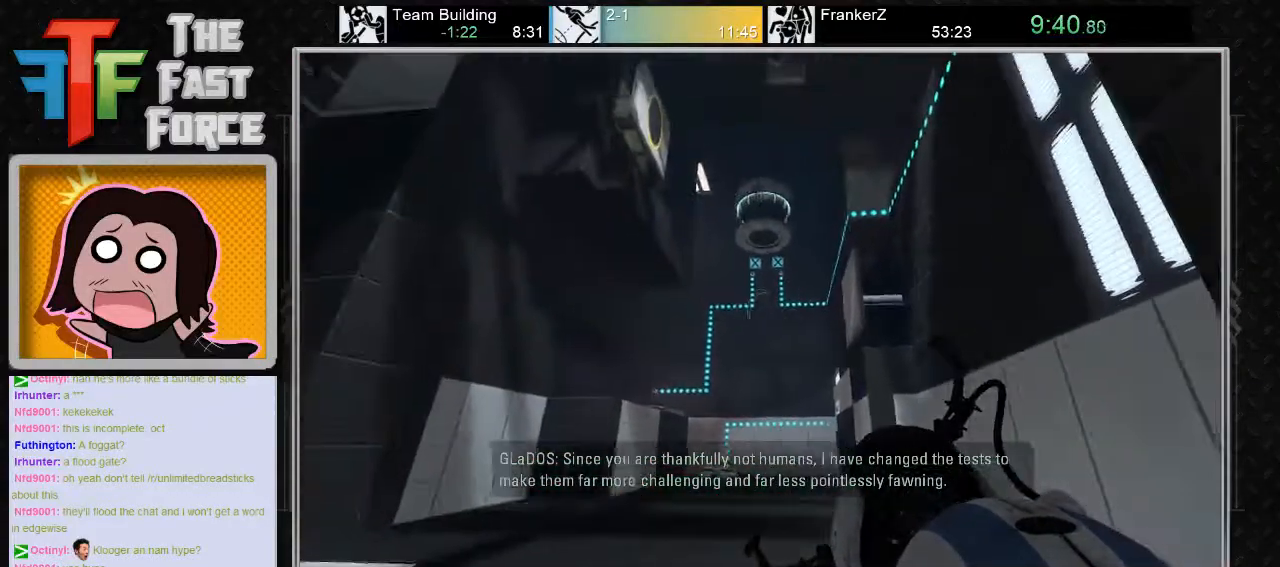
{"keys": [], "mouse": [], "events": [[33, "a", "down"], [67, "w", "down"], [117, "a", "up"], [150, "d", "down"], [183, "w", "up"], [283, "d", "up"]]}
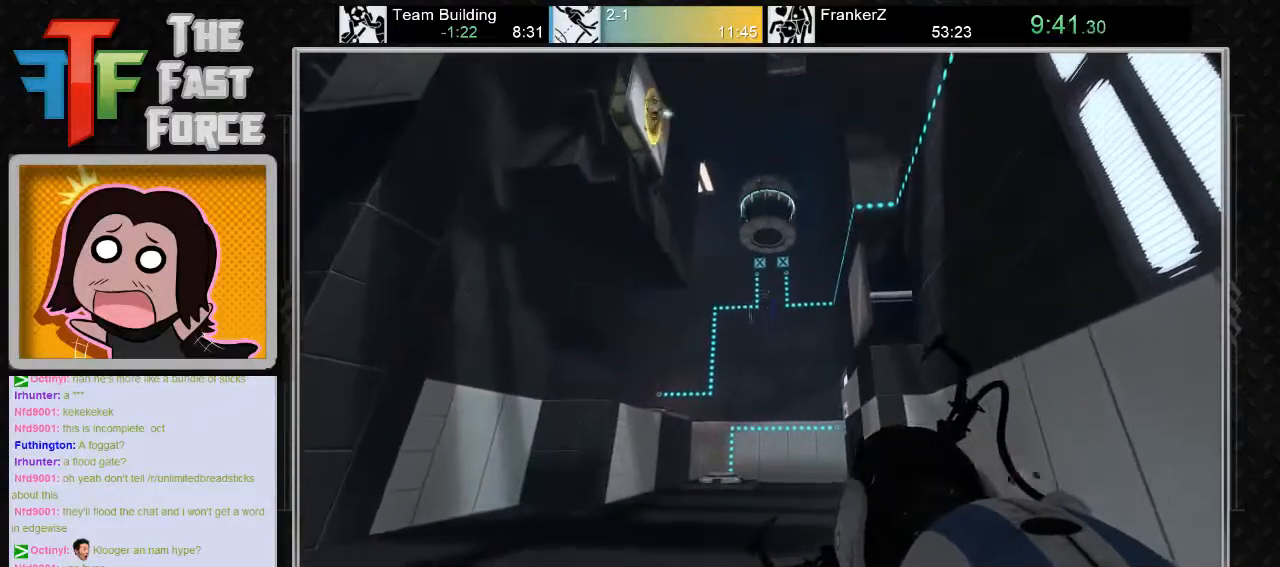
{"keys": [], "mouse": [], "events": []}
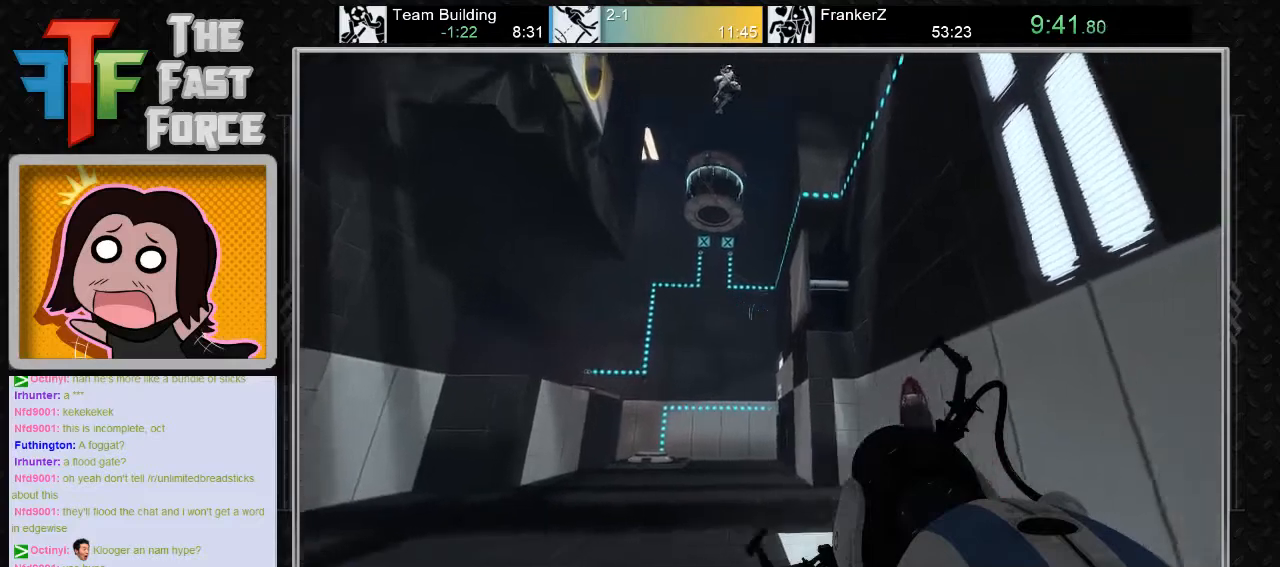
{"keys": [], "mouse": [], "events": []}
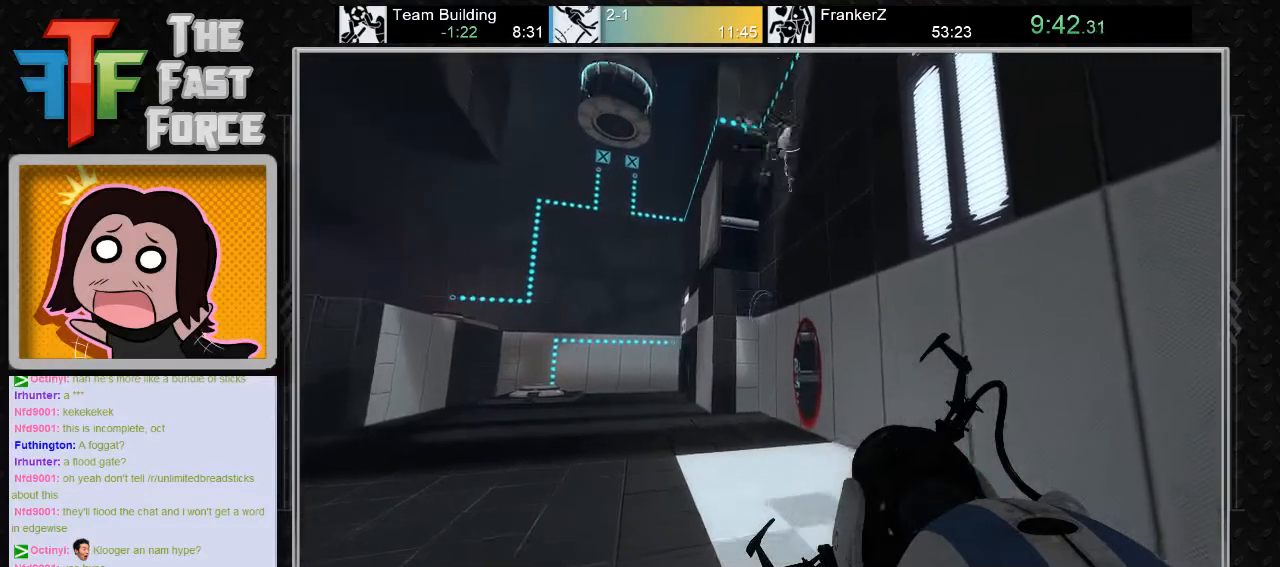
{"keys": ["w"], "mouse": [], "events": [[300, "w", "down"]]}
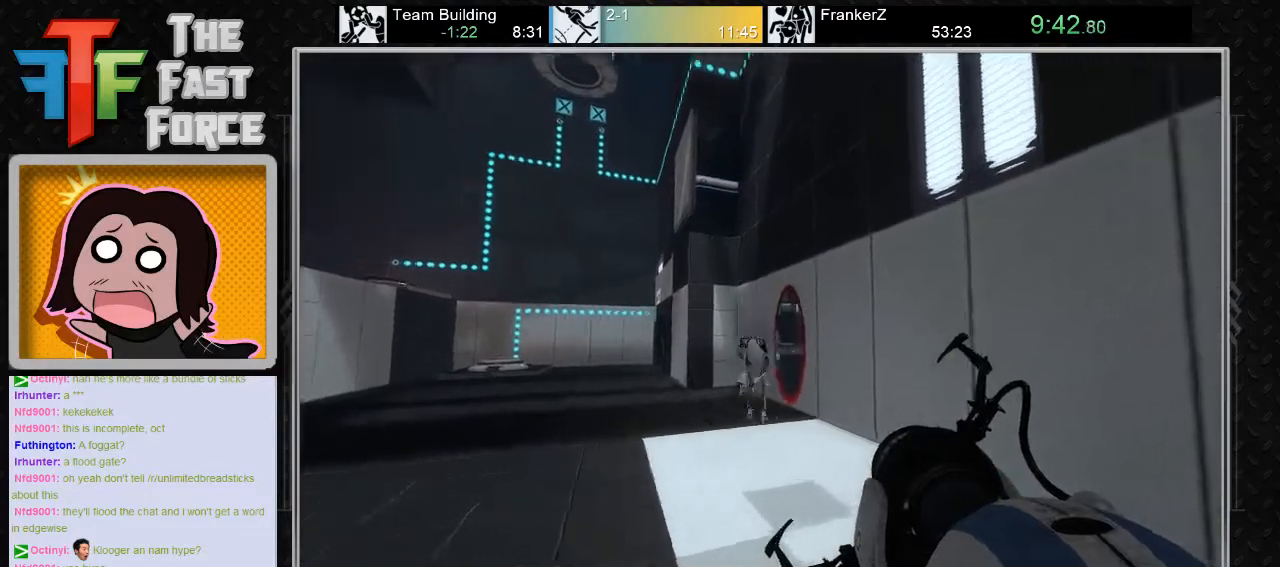
{"keys": ["a"], "mouse": [], "events": [[67, "w", "up"], [400, "a", "down"]]}
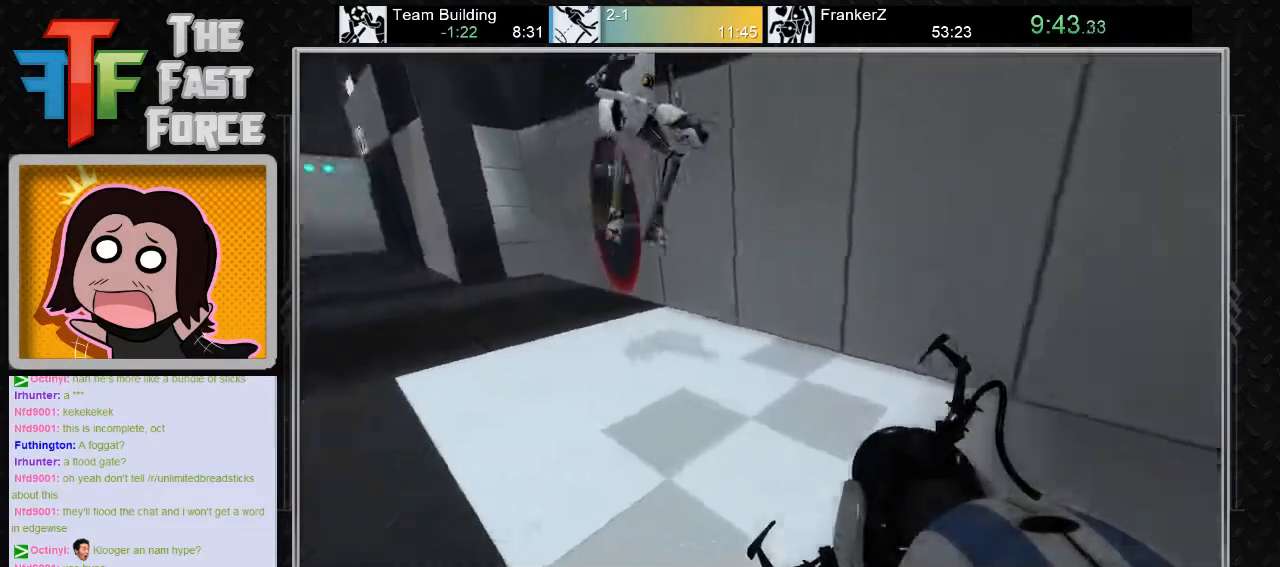
{"keys": [], "mouse": [], "events": [[67, "a", "up"], [117, "s", "down"], [233, "s", "up"]]}
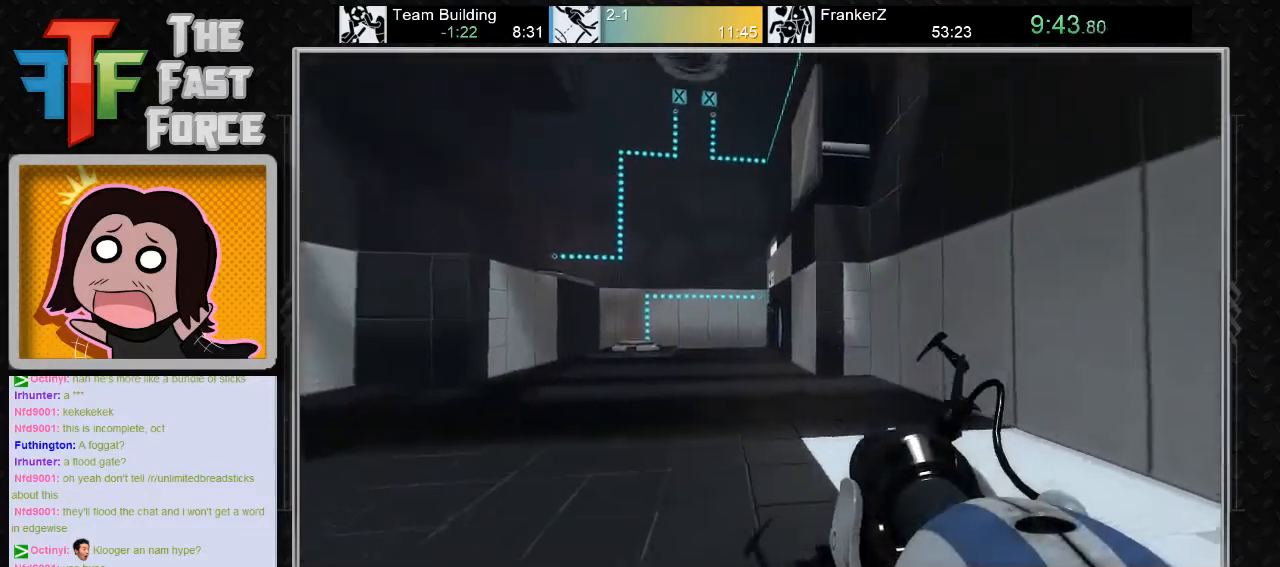
{"keys": ["d"], "mouse": [], "events": [[483, "d", "down"]]}
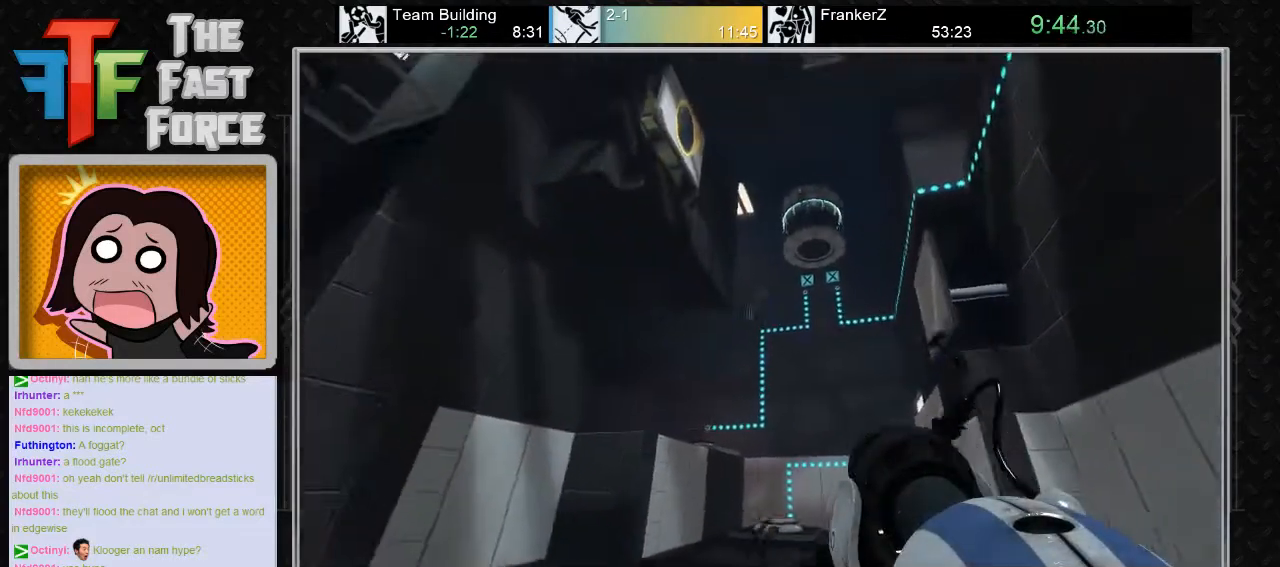
{"keys": [], "mouse": [], "events": [[100, "d", "up"]]}
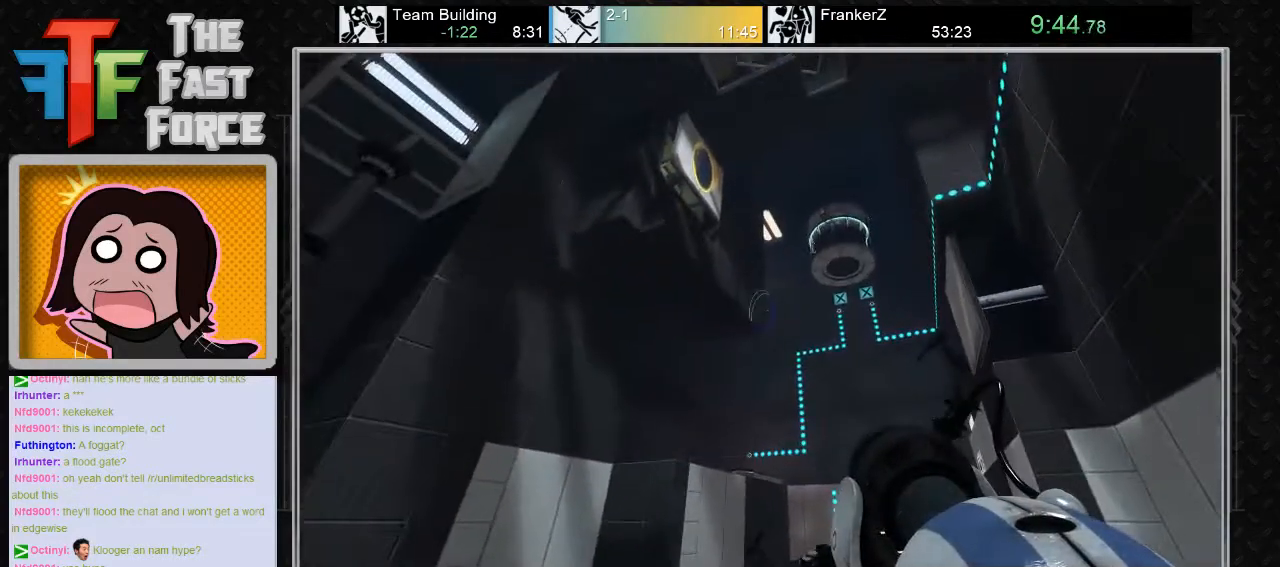
{"keys": [], "mouse": [], "events": []}
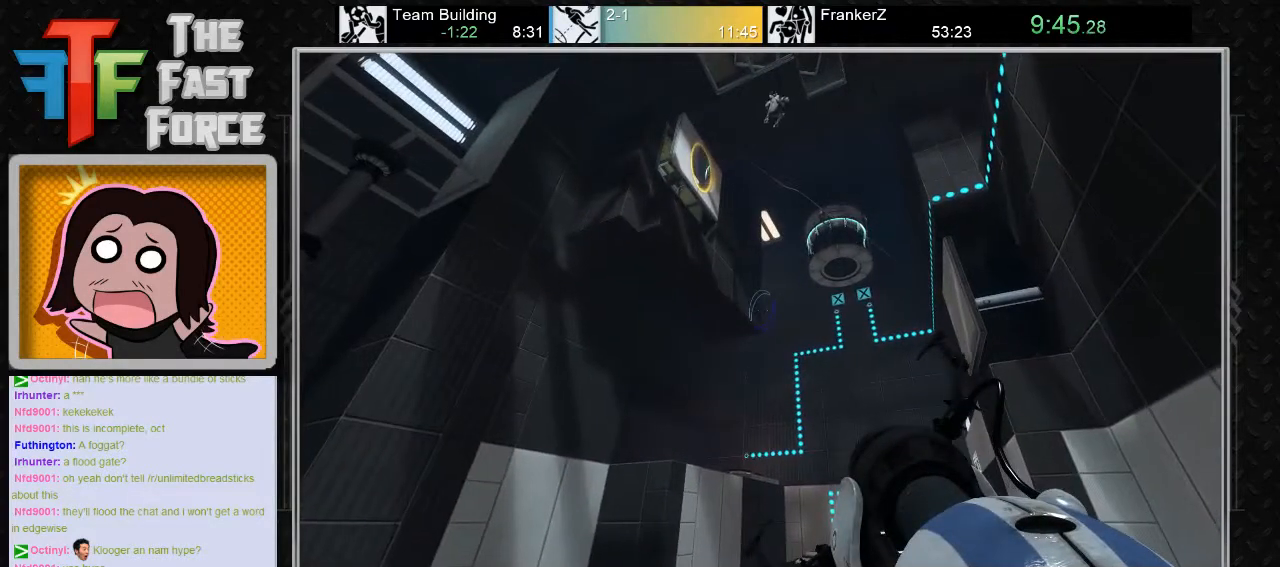
{"keys": [], "mouse": [], "events": []}
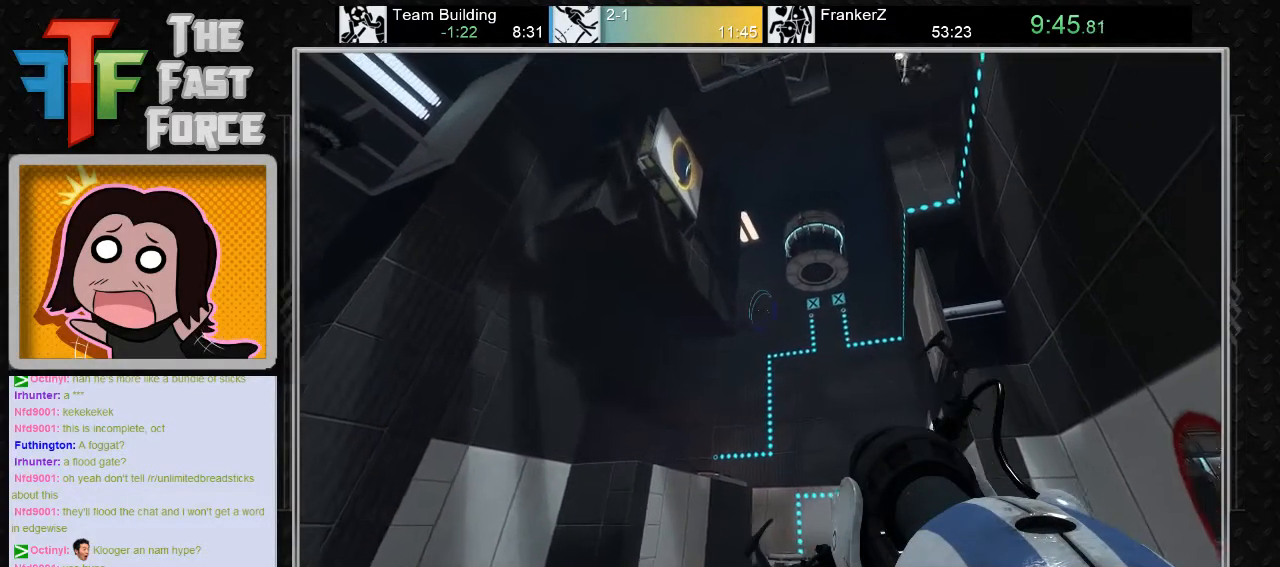
{"keys": [], "mouse": [], "events": []}
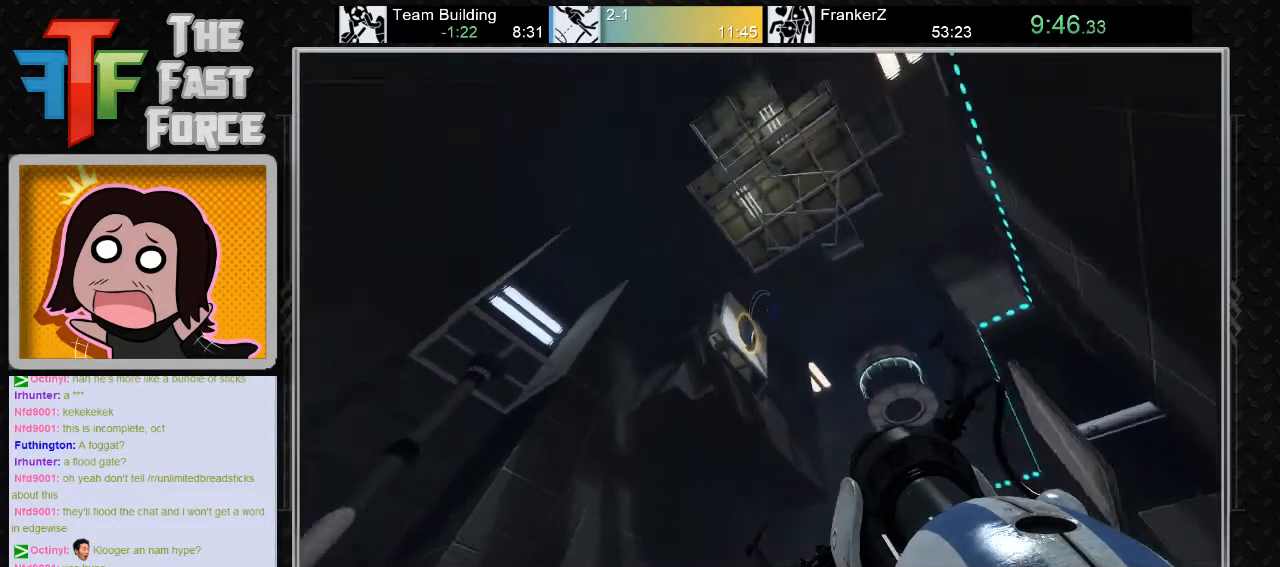
{"keys": [], "mouse": [], "events": [[67, "mouse_left", "down"], [133, "mouse_left", "up"], [333, "mouse_left", "down"], [483, "mouse_left", "up"]]}
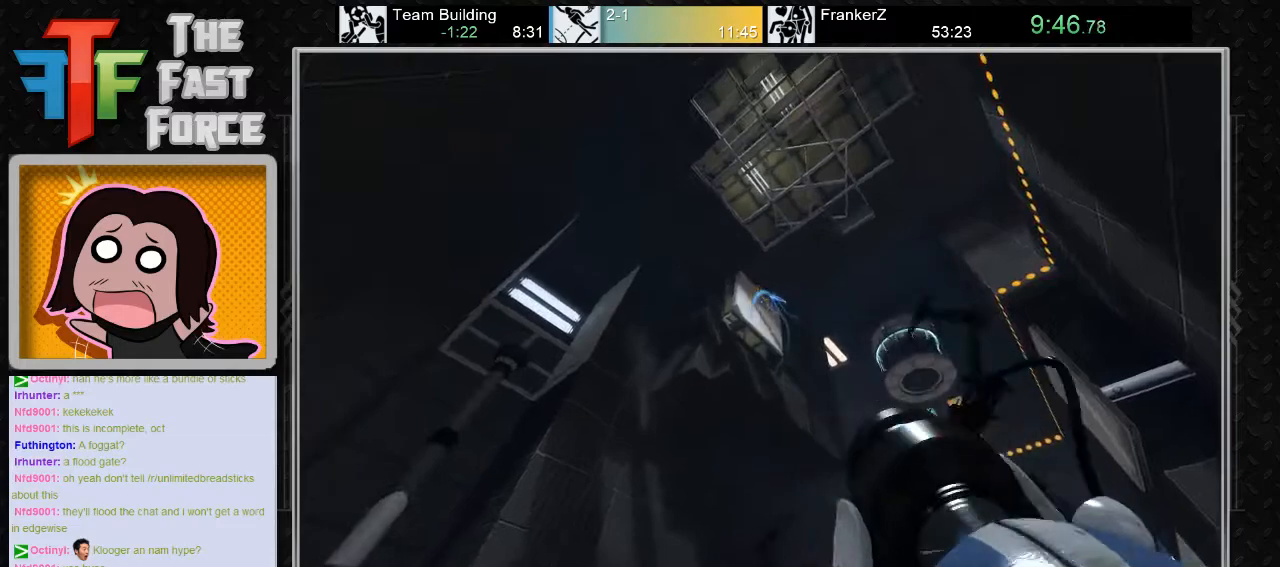
{"keys": ["a", "w"], "mouse": [], "events": [[67, "d", "down"], [167, "w", "down"], [200, "d", "up"], [367, "a", "down"], [417, "mouse_right", "down"], [483, "mouse_right", "up"]]}
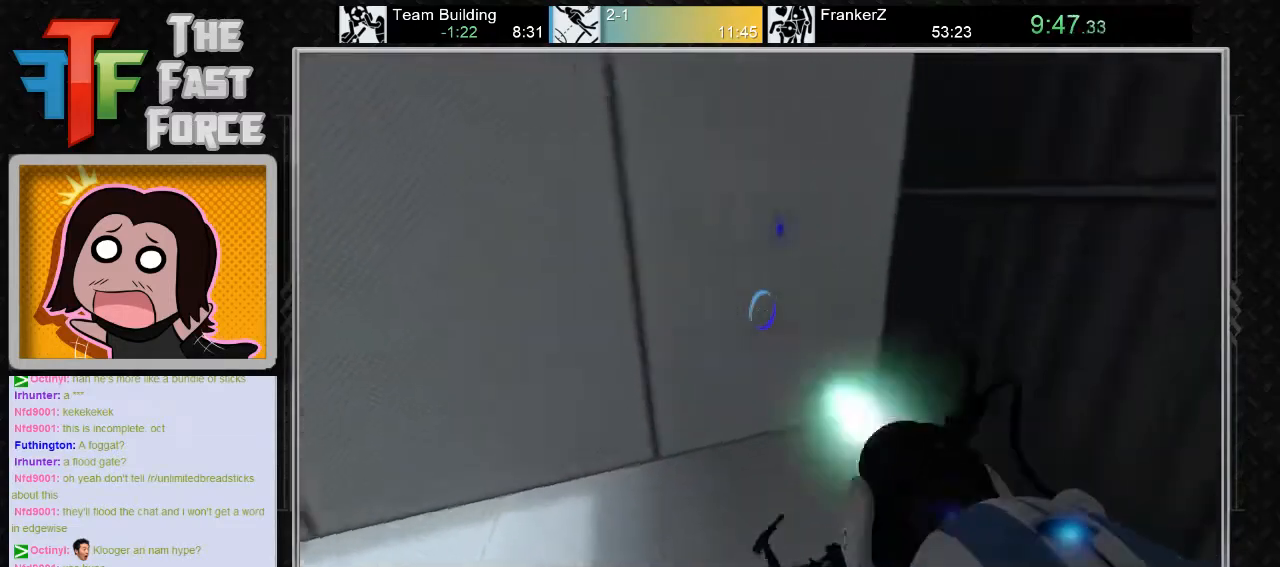
{"keys": ["a"], "mouse": ["wheel_down"], "events": [[117, "a", "up"], [317, "a", "down"], [417, "mouse_wheel_down", "down"], [417, "w", "up"]]}